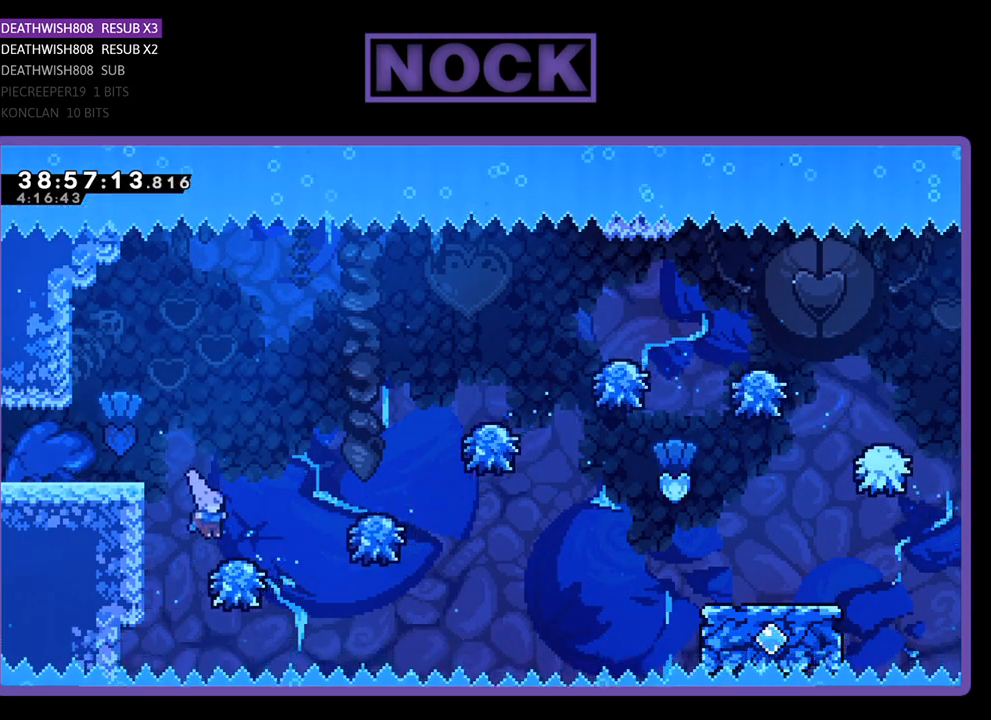
Gameplay with a controller (PlayStation layout); each line is a JSON object with the inputs held at the frame after it. "events" lists button and stick changes between this image and that frame as [ms after this image, input, new state], when the widget could be followed in between. Not read: left_stick right_stick.
{"buttons": ["R2", "DPAD_RIGHT"], "events": []}
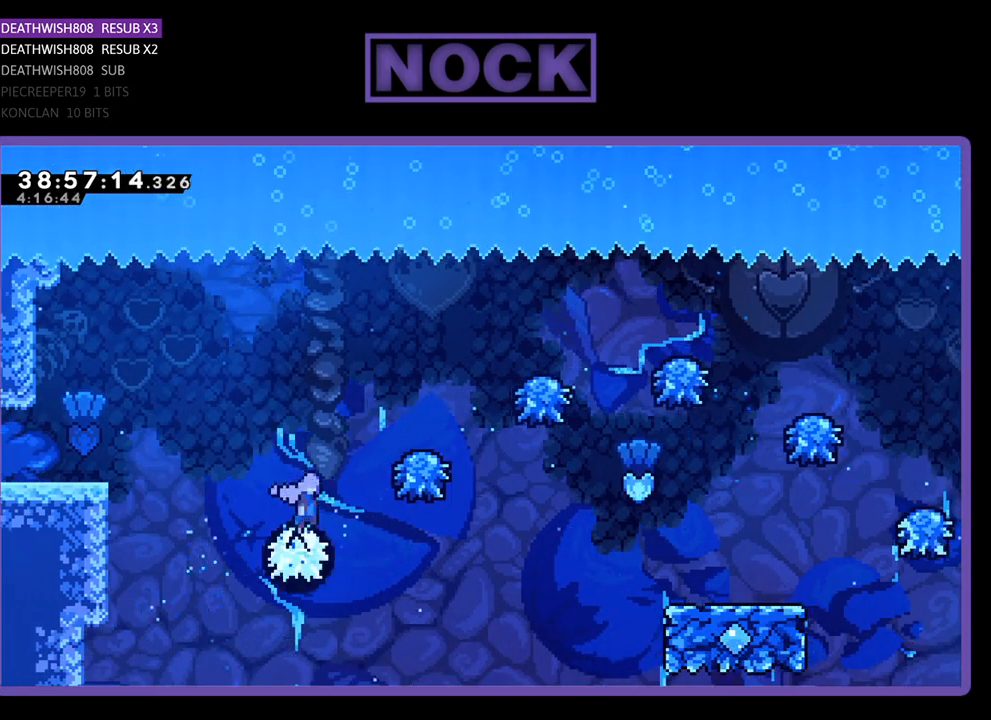
{"buttons": ["R2", "DPAD_RIGHT"], "events": []}
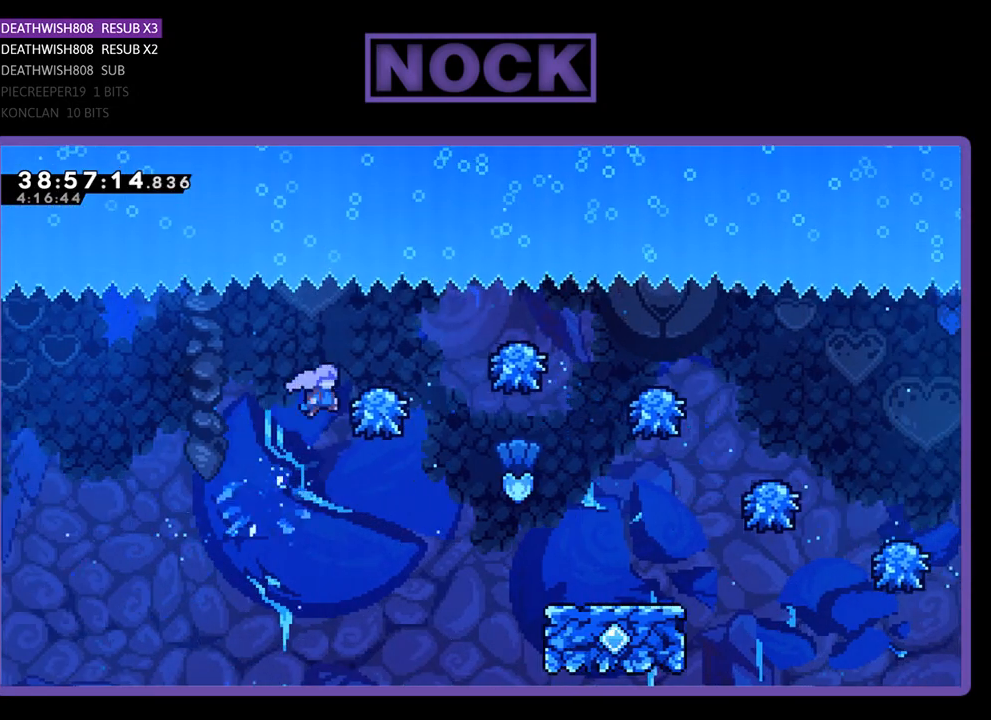
{"buttons": ["R2", "DPAD_RIGHT"], "events": []}
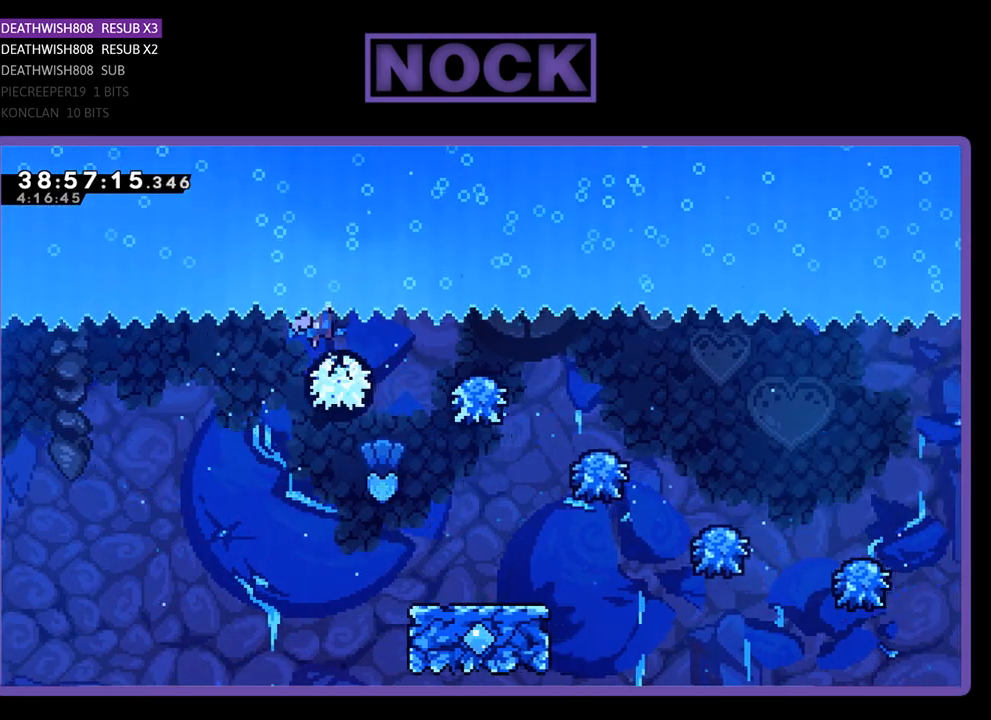
{"buttons": [], "events": [[367, "DPAD_RIGHT", "up"], [467, "R2", "up"]]}
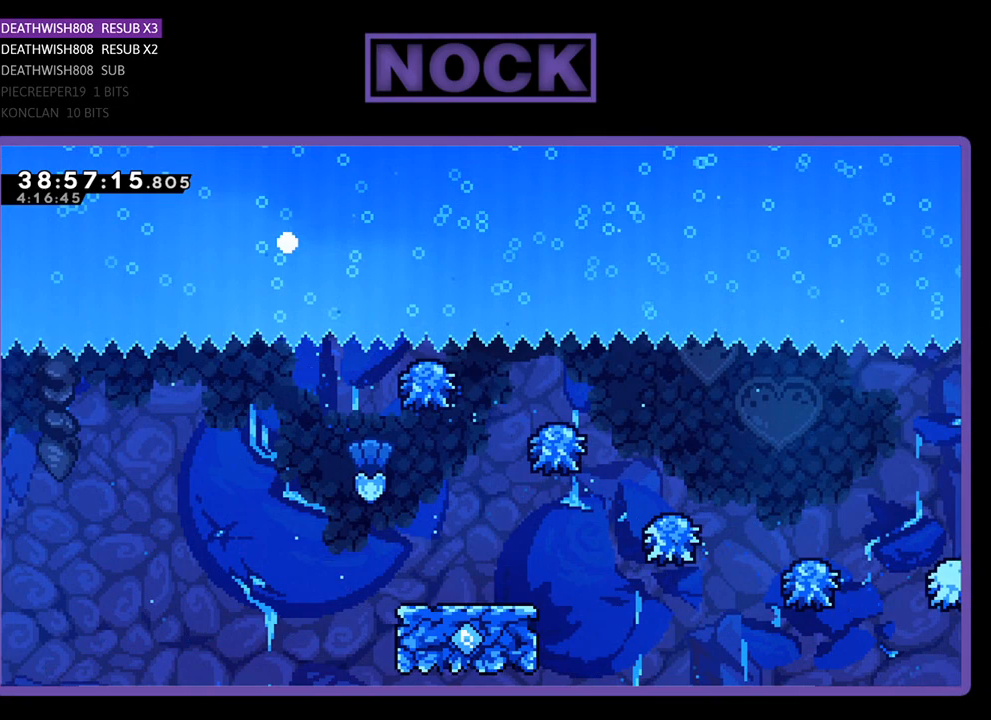
{"buttons": ["R2"], "events": [[467, "R2", "down"]]}
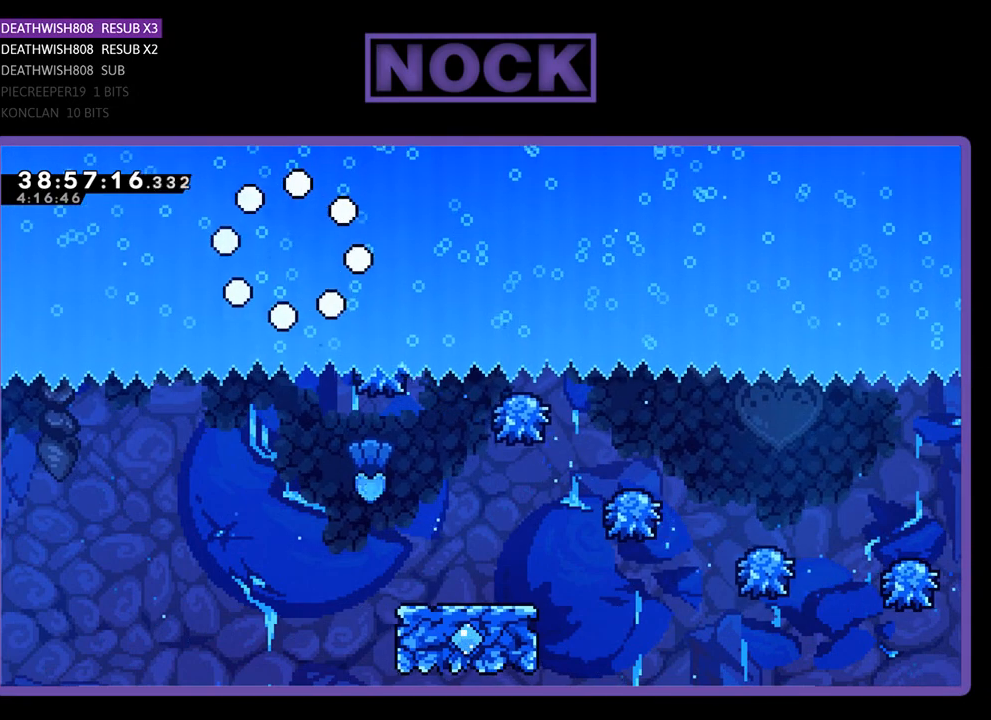
{"buttons": ["R2", "DPAD_RIGHT"], "events": [[333, "DPAD_RIGHT", "down"]]}
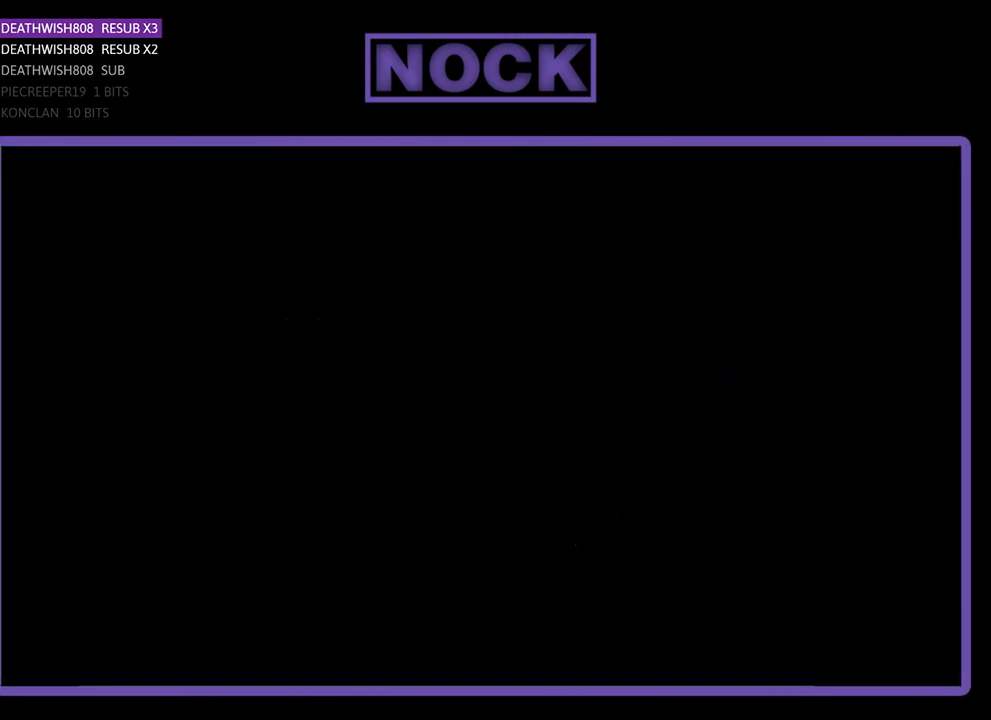
{"buttons": ["R2", "DPAD_RIGHT"], "events": []}
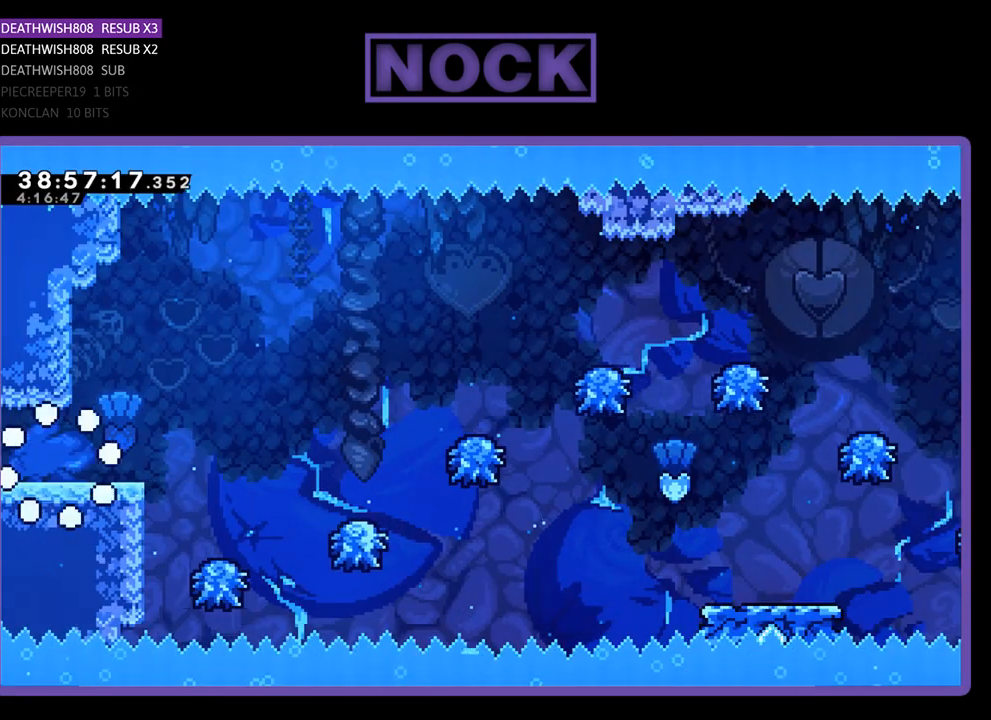
{"buttons": ["R2", "DPAD_RIGHT"], "events": []}
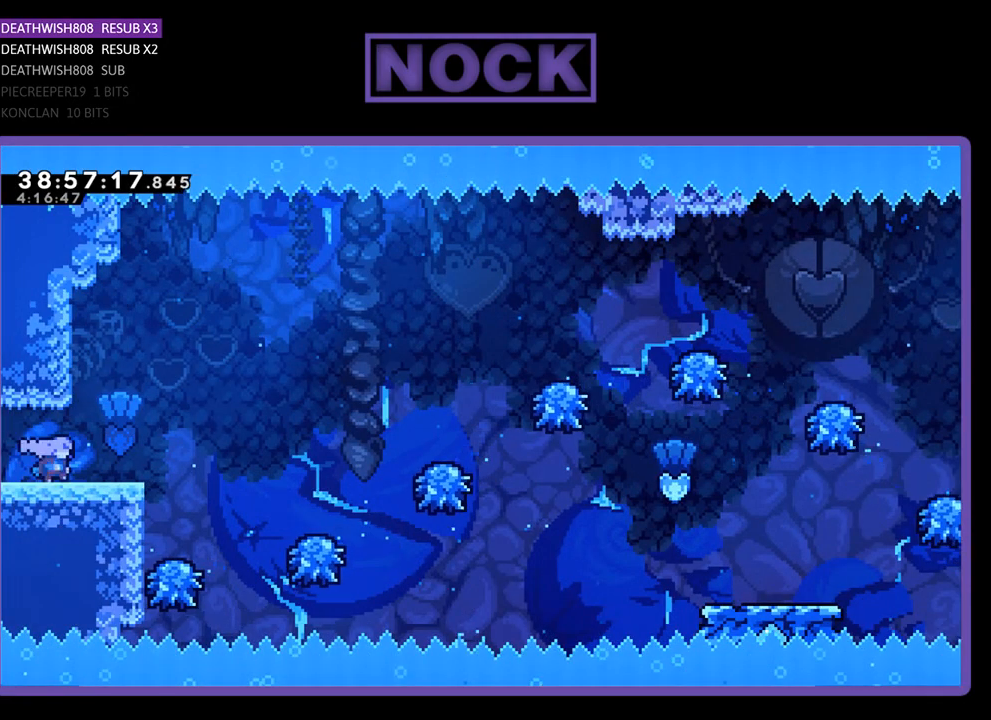
{"buttons": ["R2"], "events": [[33, "CROSS", "down"], [233, "CROSS", "up"], [467, "DPAD_RIGHT", "up"]]}
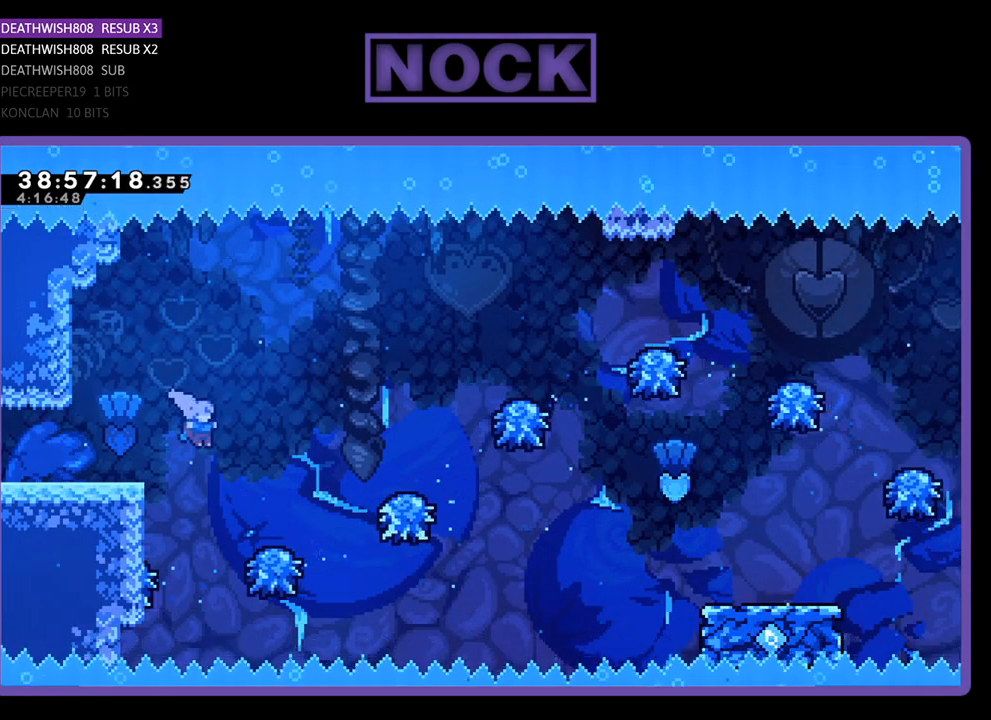
{"buttons": ["R2", "DPAD_RIGHT"], "events": [[100, "DPAD_RIGHT", "down"]]}
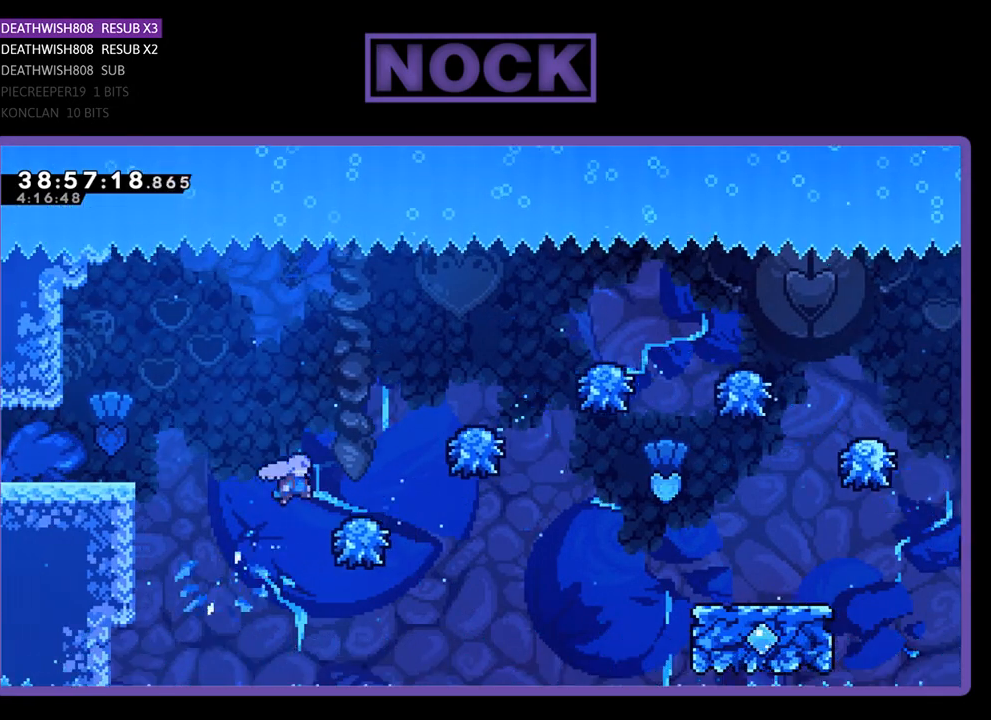
{"buttons": ["R2", "DPAD_RIGHT"], "events": []}
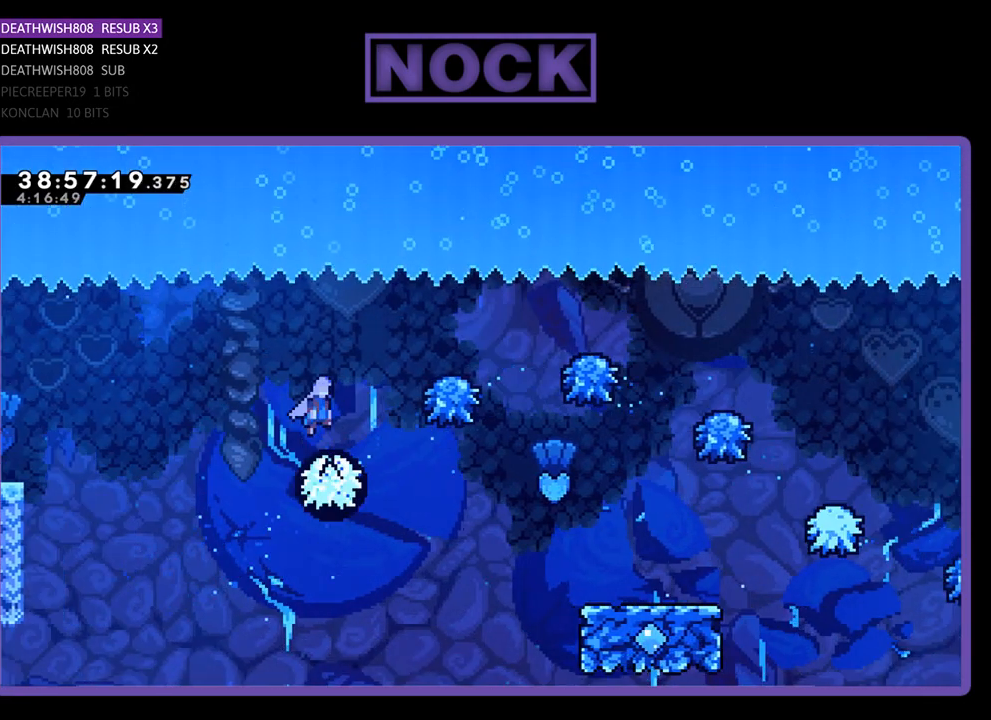
{"buttons": ["R2", "DPAD_RIGHT"], "events": []}
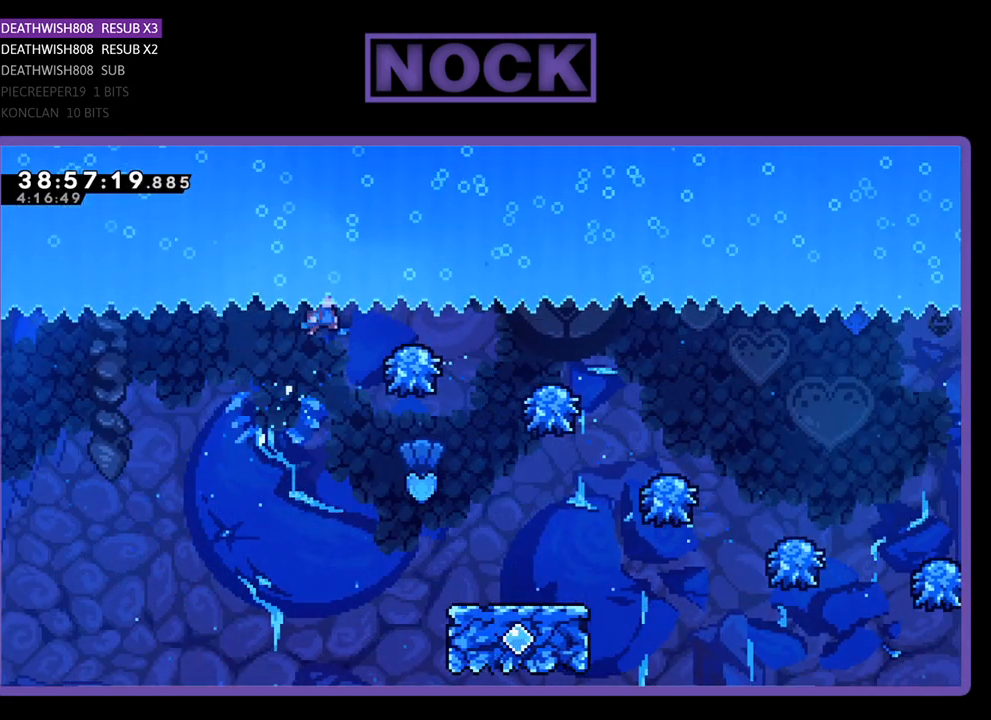
{"buttons": ["R2", "DPAD_RIGHT"], "events": [[133, "DPAD_RIGHT", "up"], [367, "DPAD_RIGHT", "down"]]}
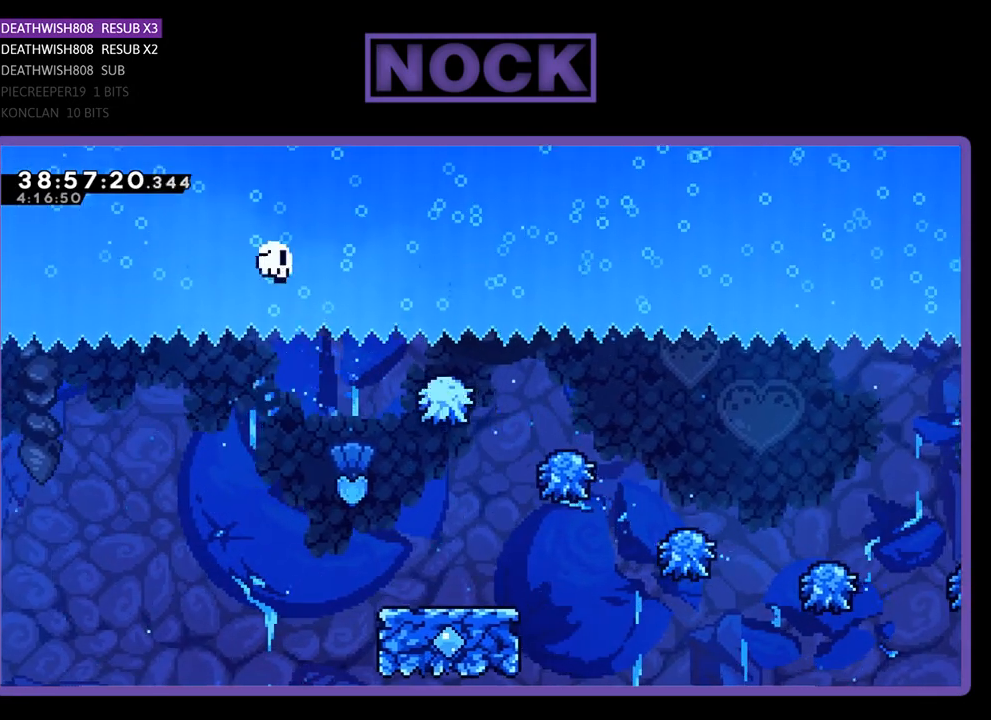
{"buttons": [], "events": [[200, "DPAD_RIGHT", "up"], [233, "R2", "up"]]}
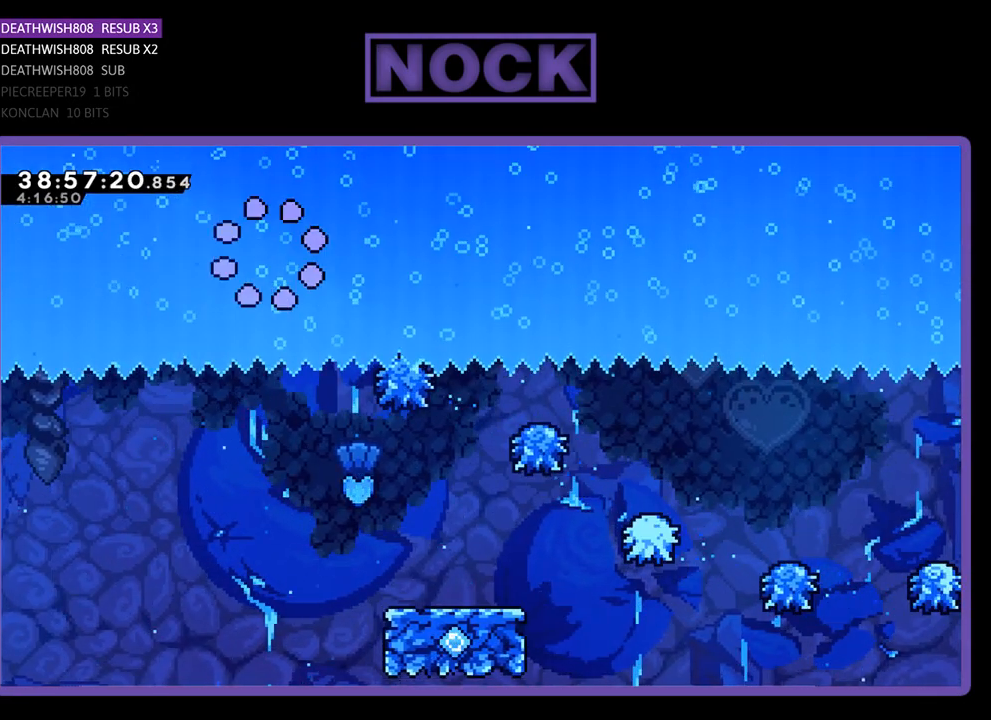
{"buttons": ["R2"], "events": [[367, "R2", "down"]]}
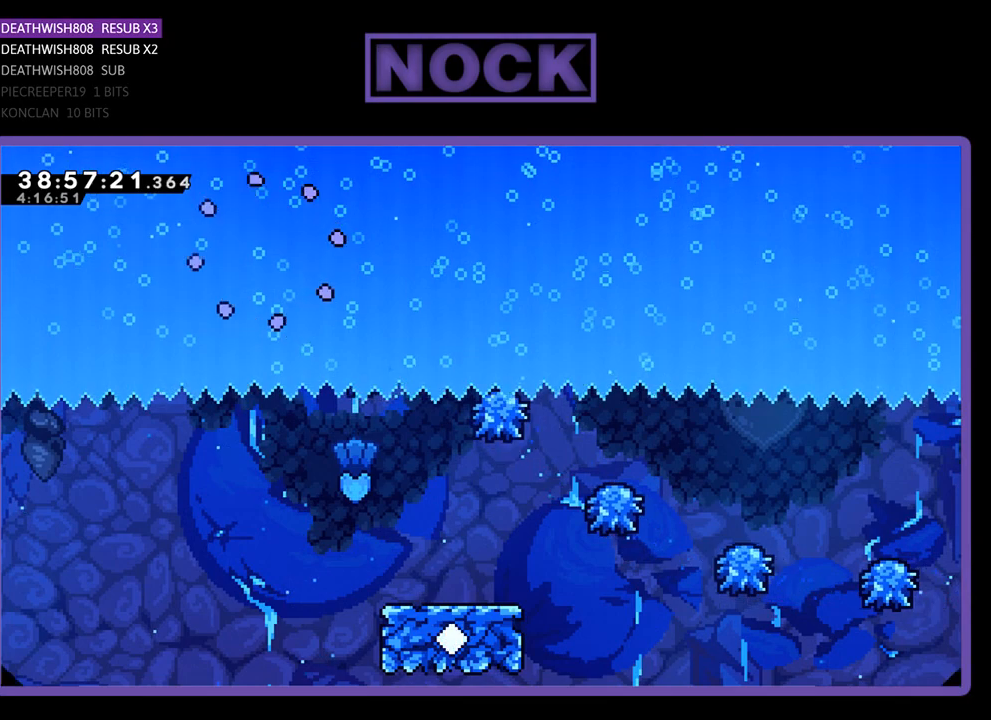
{"buttons": ["R2", "DPAD_RIGHT"], "events": [[433, "DPAD_RIGHT", "down"]]}
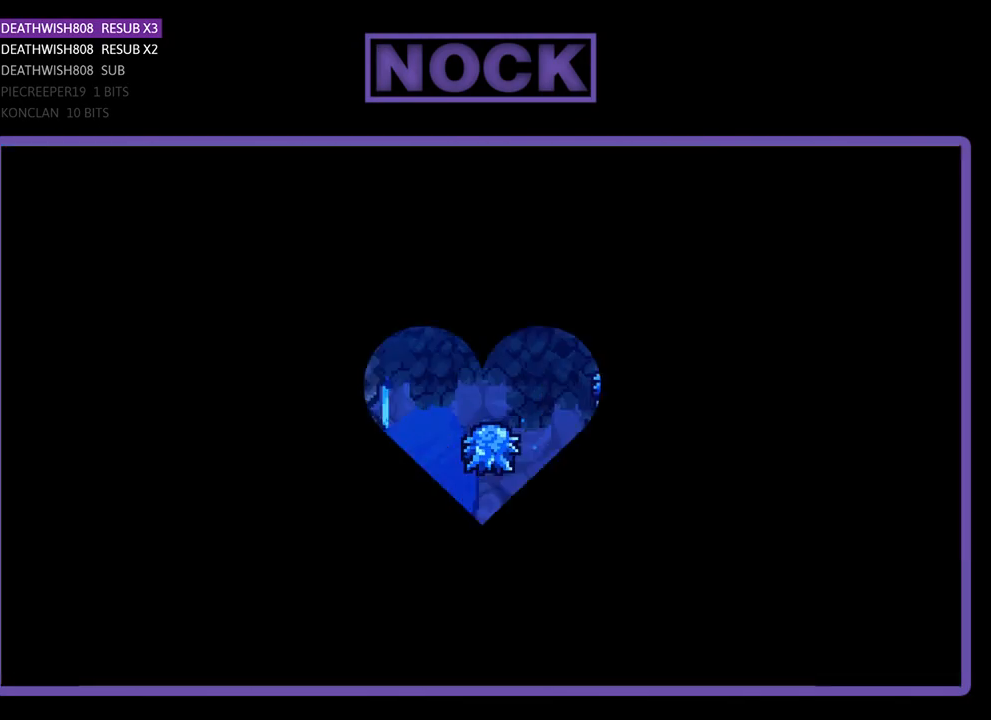
{"buttons": ["R2", "DPAD_RIGHT"], "events": []}
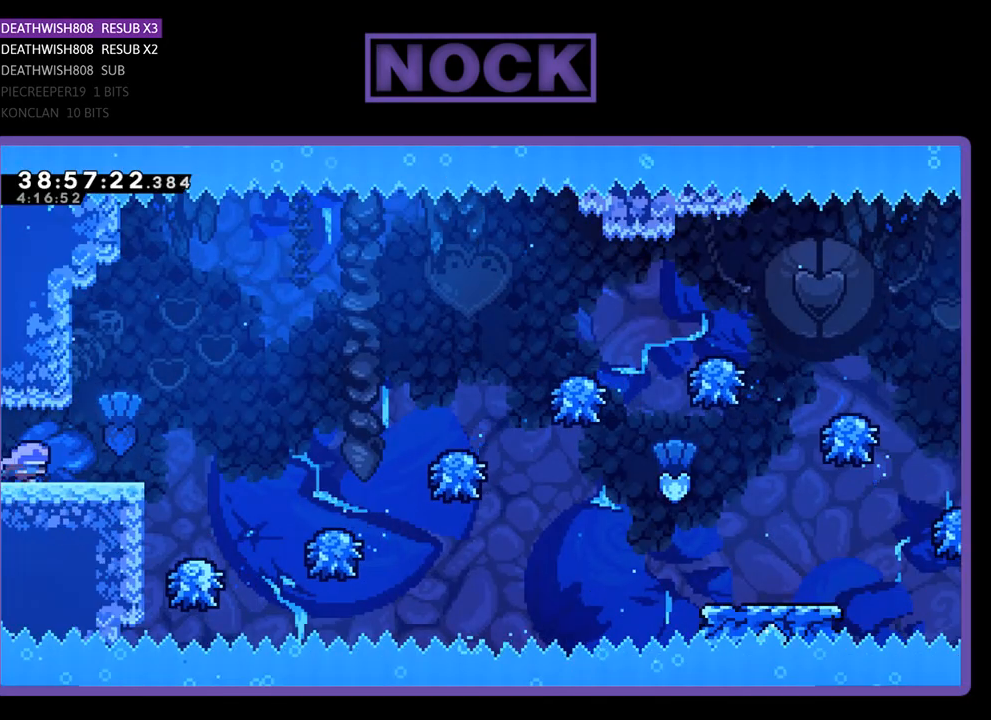
{"buttons": ["R2", "DPAD_RIGHT"], "events": [[267, "CROSS", "down"], [467, "CROSS", "up"]]}
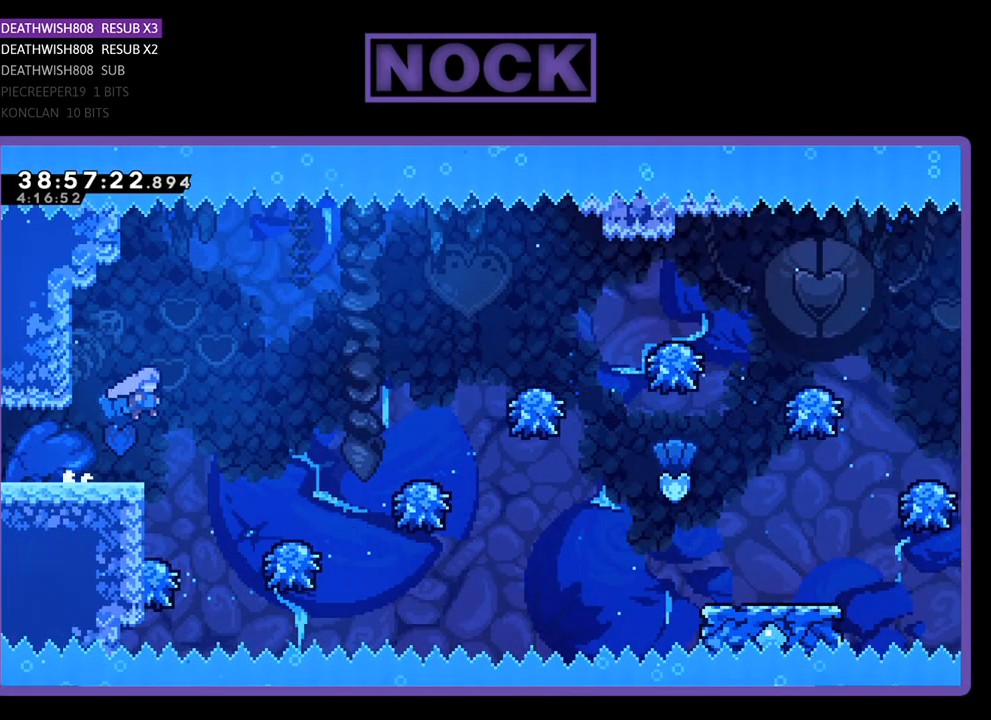
{"buttons": ["R2", "DPAD_RIGHT"], "events": []}
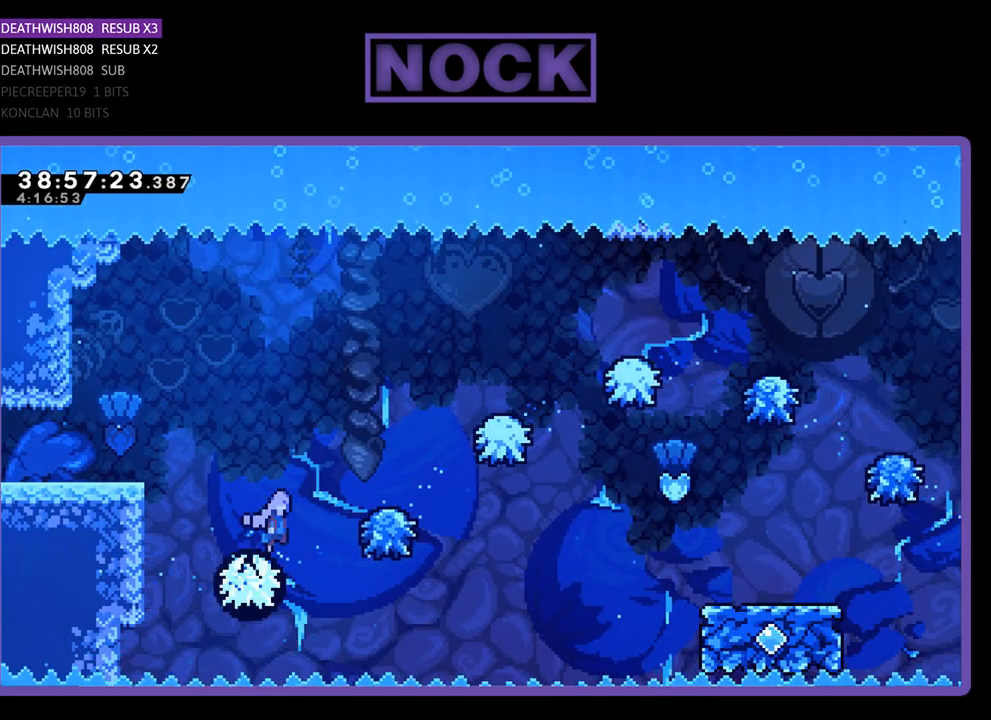
{"buttons": ["R2", "DPAD_RIGHT"], "events": []}
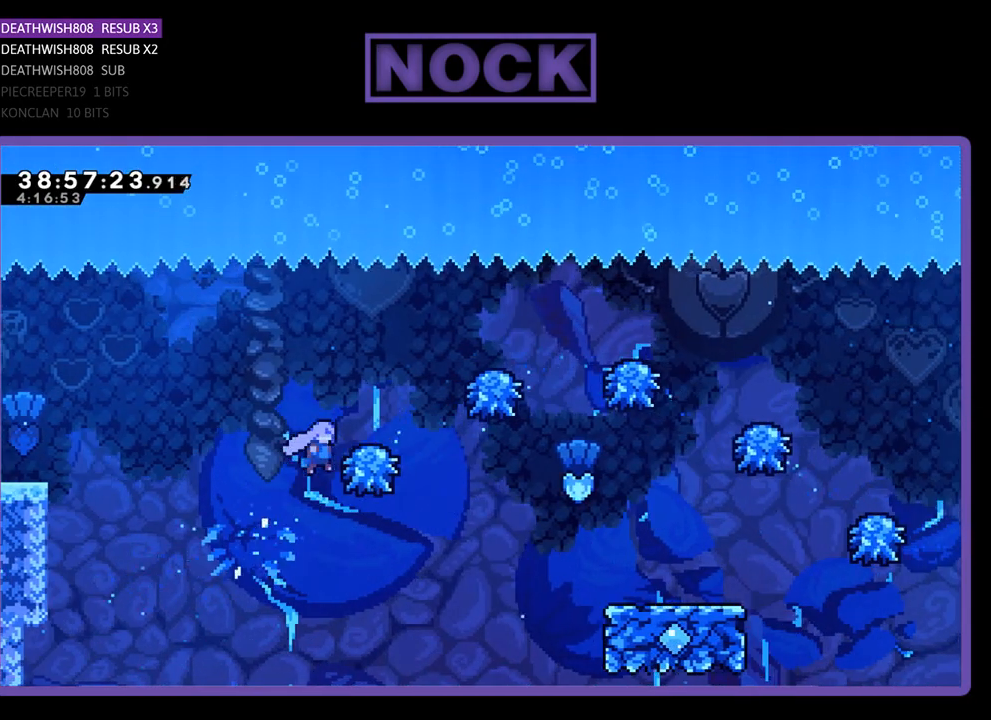
{"buttons": ["R2"], "events": [[433, "DPAD_RIGHT", "up"]]}
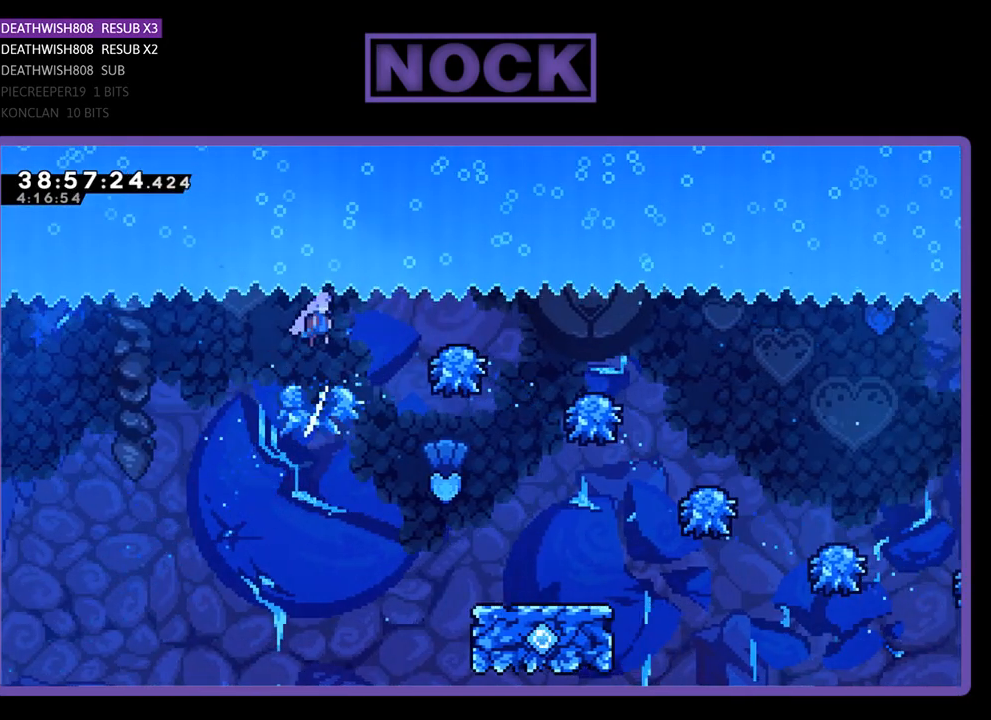
{"buttons": ["R2", "DPAD_RIGHT"], "events": [[67, "DPAD_RIGHT", "down"]]}
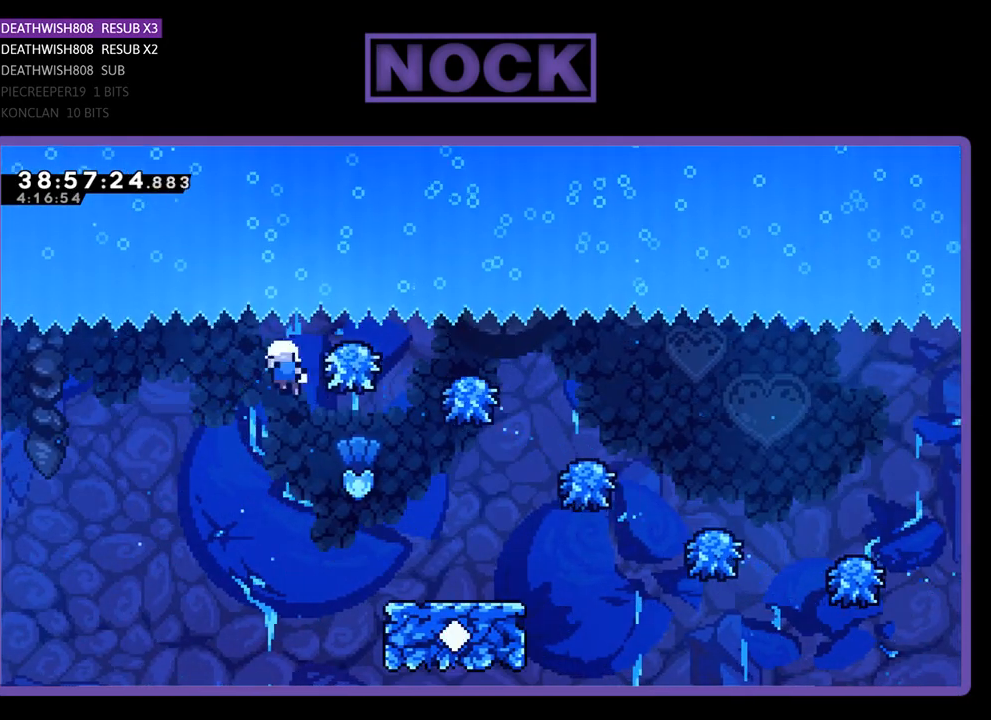
{"buttons": [], "events": [[200, "DPAD_RIGHT", "up"], [200, "R2", "up"]]}
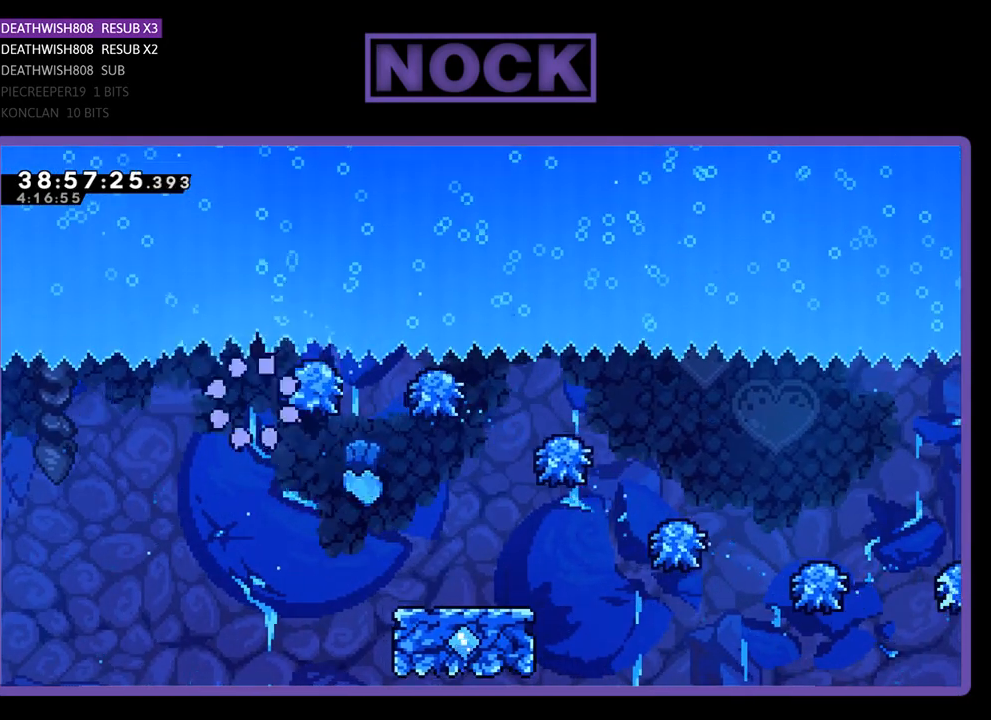
{"buttons": [], "events": []}
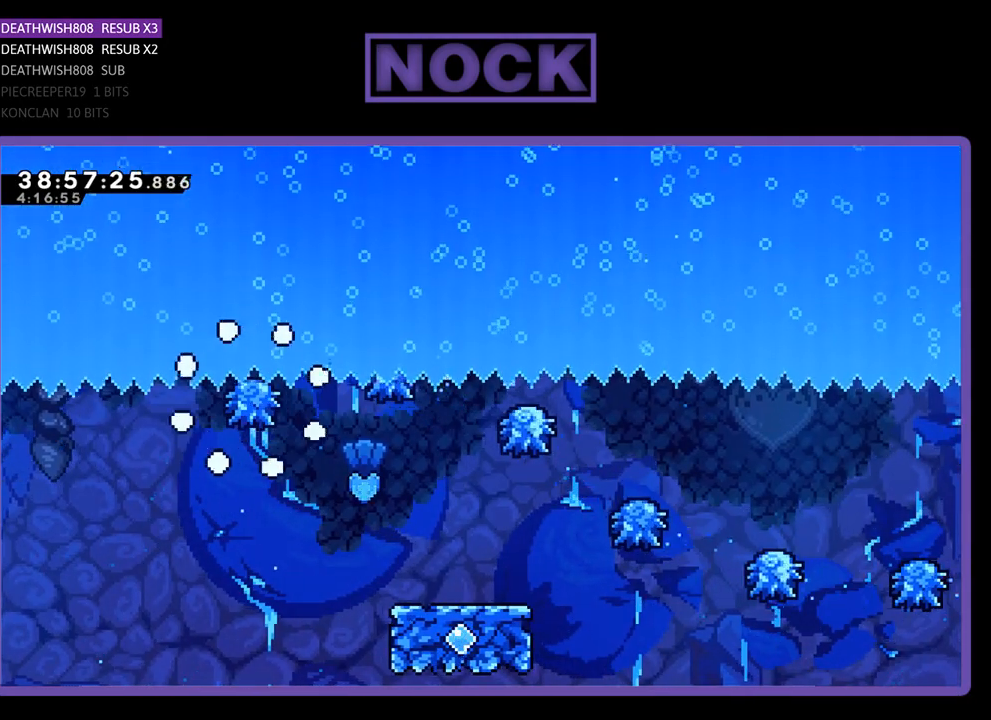
{"buttons": ["R2", "DPAD_RIGHT"], "events": [[267, "R2", "down"], [433, "DPAD_RIGHT", "down"]]}
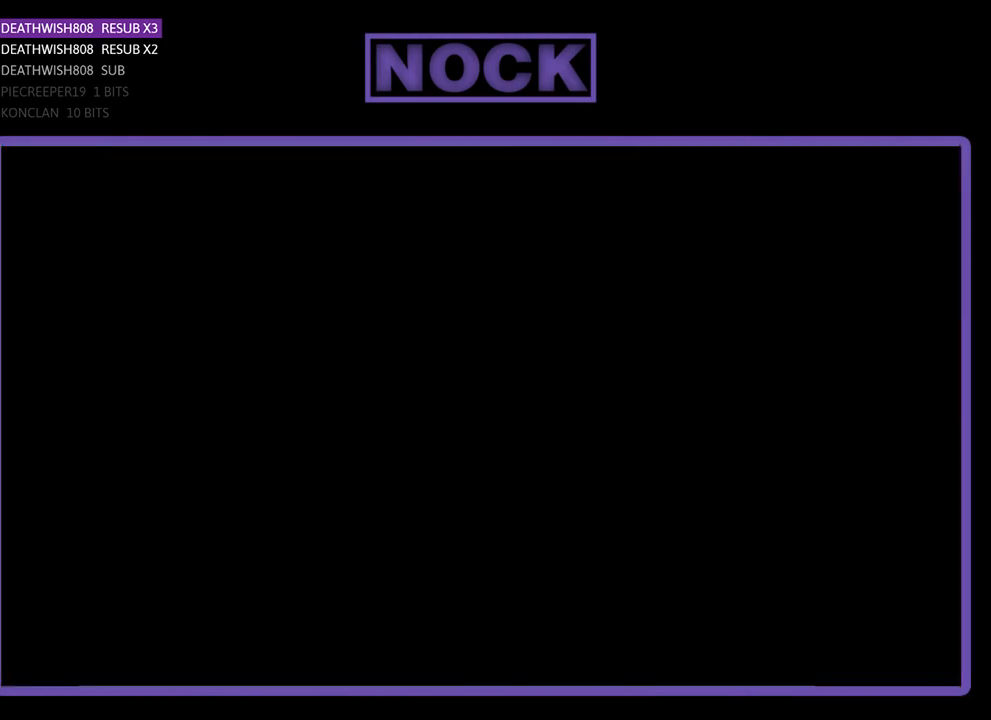
{"buttons": ["R2", "DPAD_RIGHT"], "events": []}
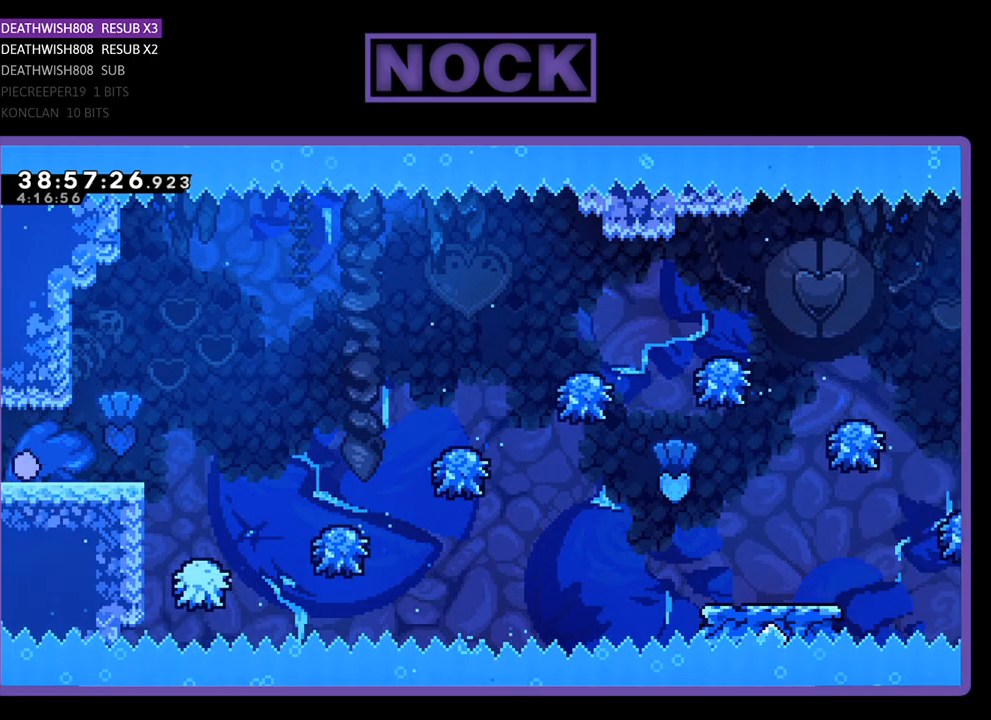
{"buttons": ["R2", "DPAD_RIGHT"], "events": [[367, "CROSS", "down"], [467, "CROSS", "up"]]}
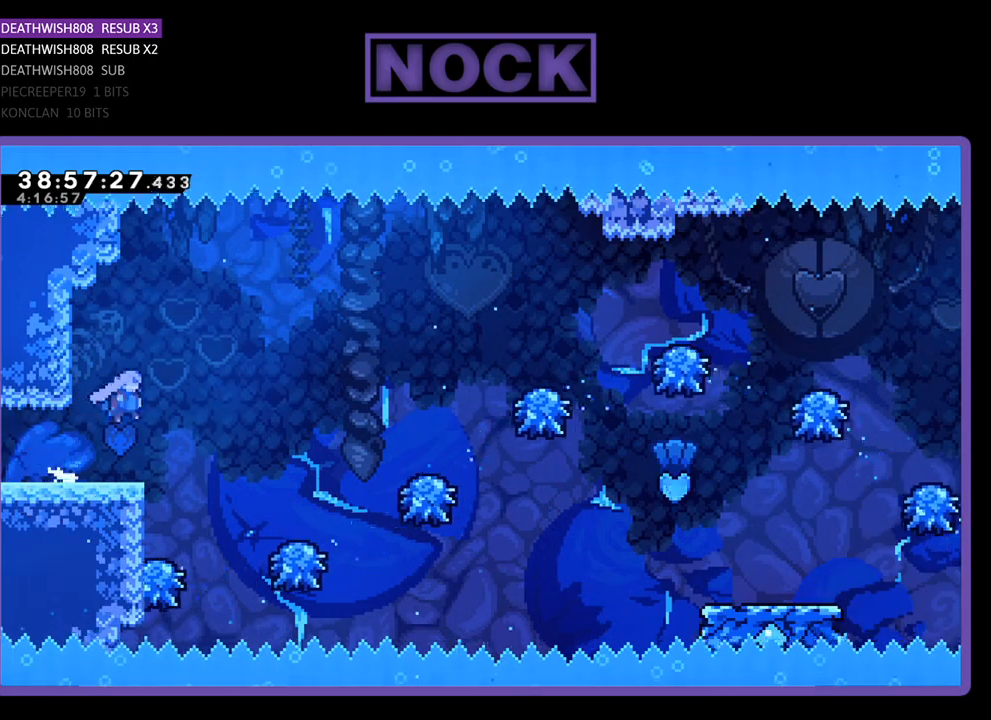
{"buttons": ["R2", "DPAD_RIGHT"], "events": []}
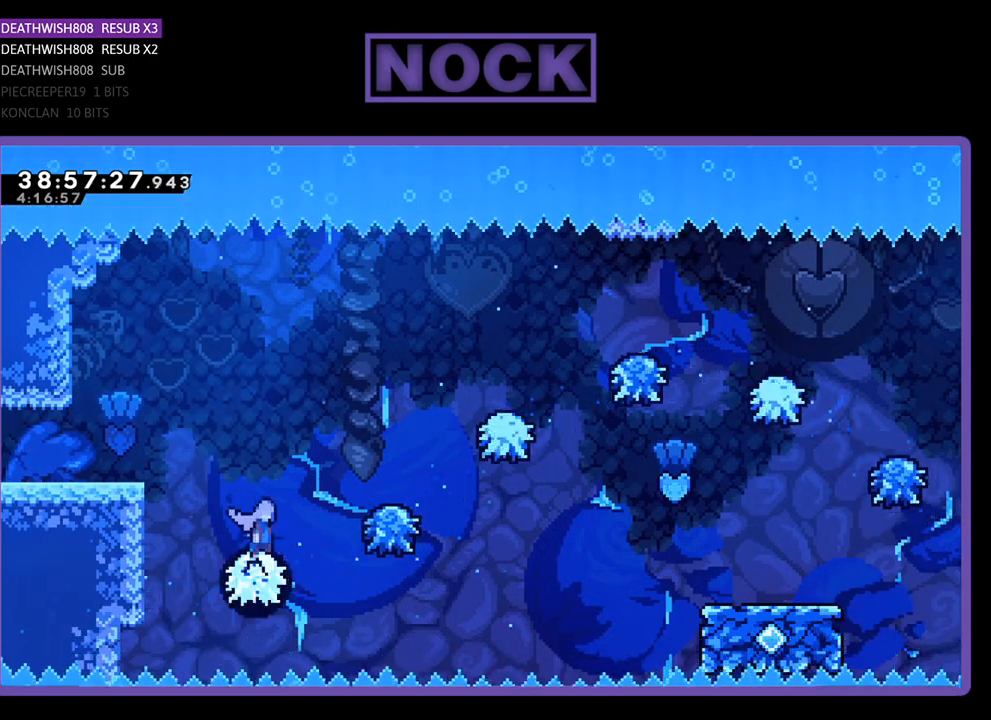
{"buttons": ["R2", "DPAD_RIGHT"], "events": []}
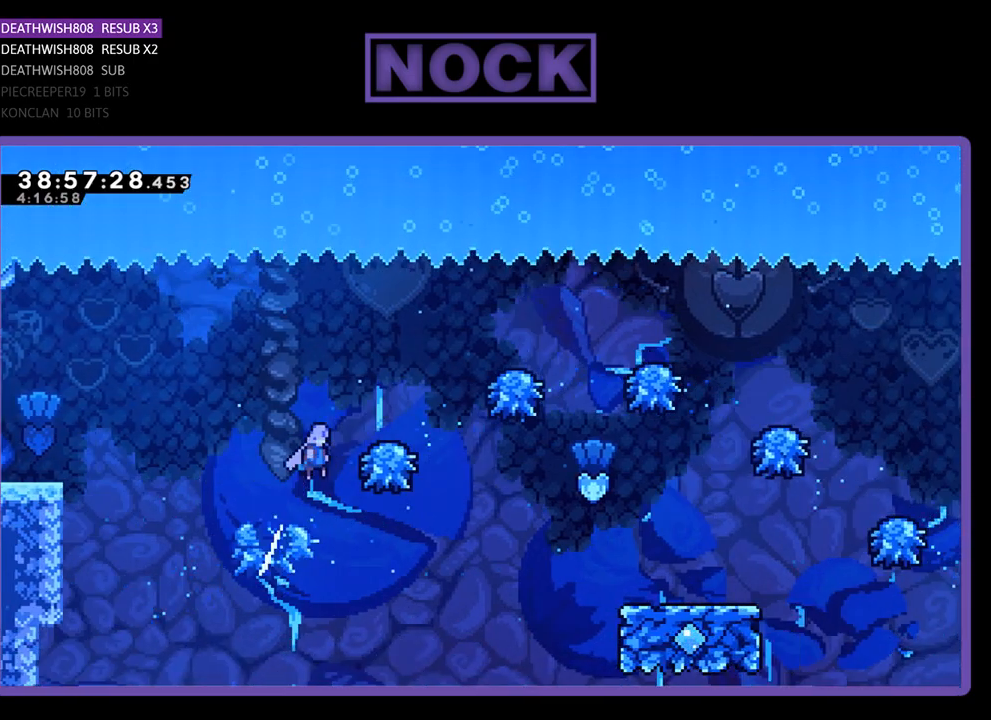
{"buttons": ["R2", "DPAD_RIGHT"], "events": []}